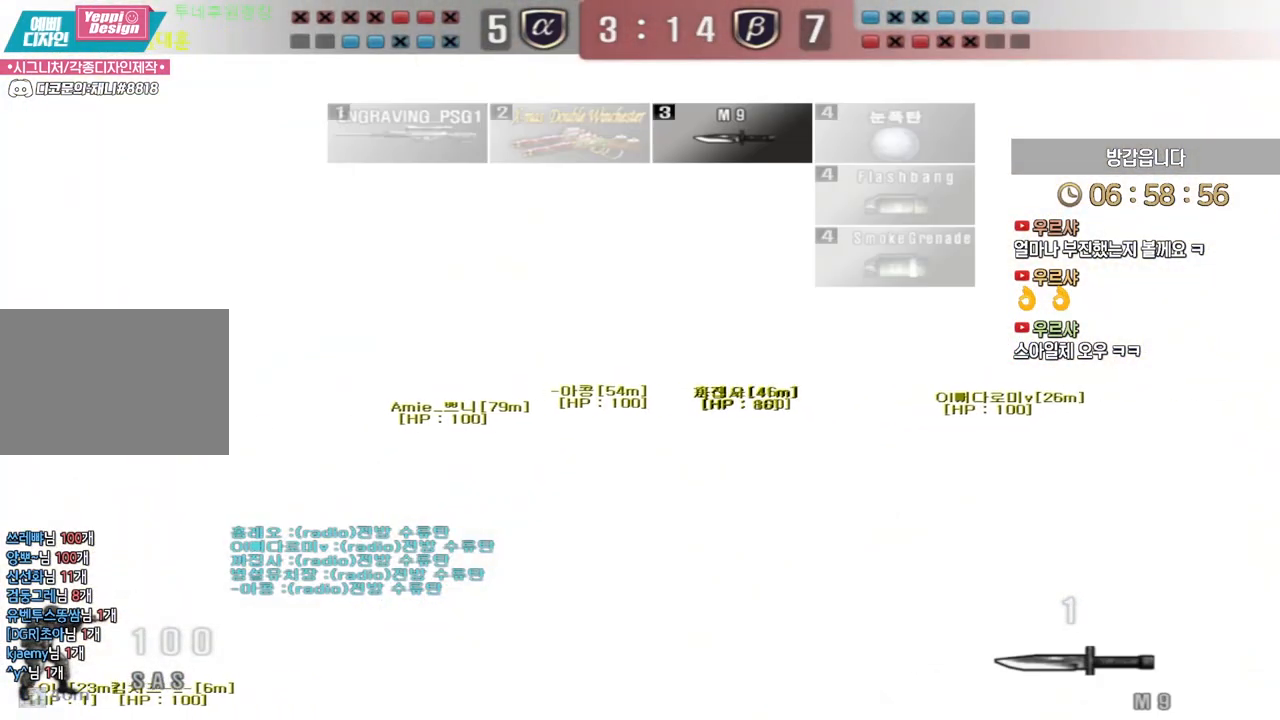
Gameplay with keyboard; each line is a JSON object with the keys held at the frame after it. "events" lists presses ("down") and releases ("up") of "a", "ctrl", "d", "e", "f", "q", "r", "s", "shift", "space", "tab" and "w" between this image and that frame as [ms after this image, input, new state], when the widget could be followed in between. No other keys are recorded. Mouse input is not recorded.
{"keys": ["d", "w"], "events": []}
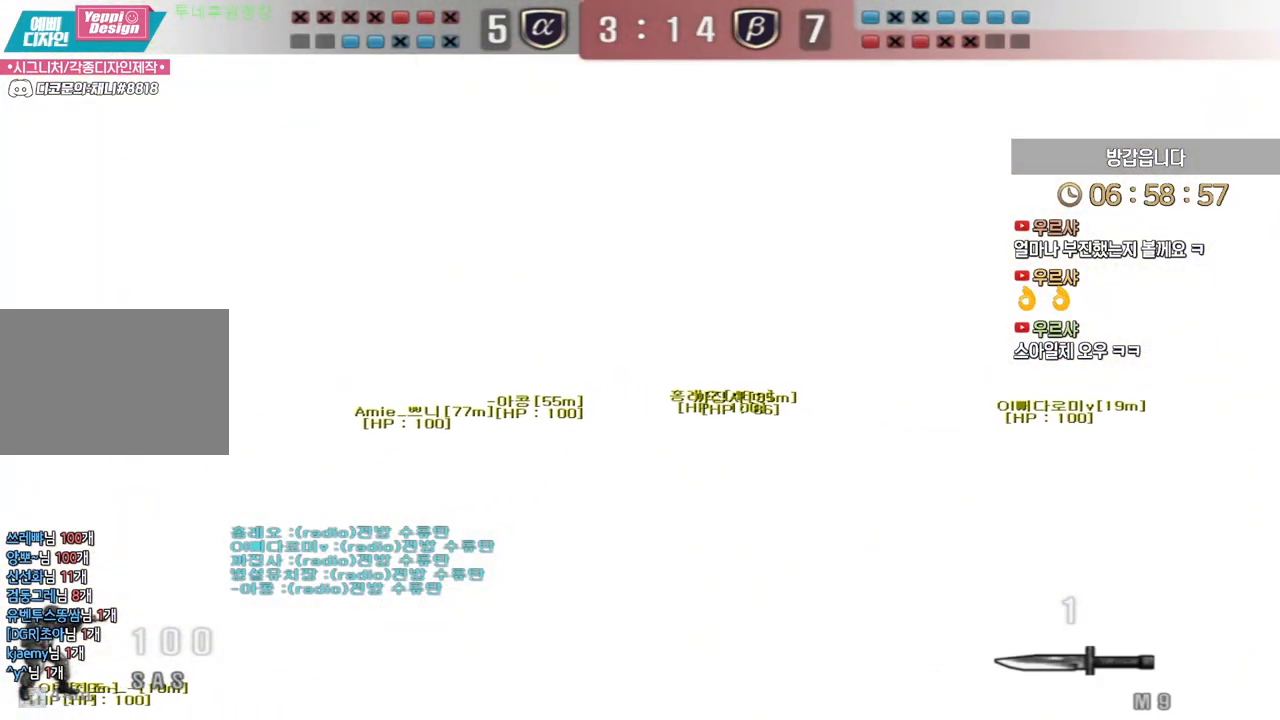
{"keys": ["d", "w"], "events": []}
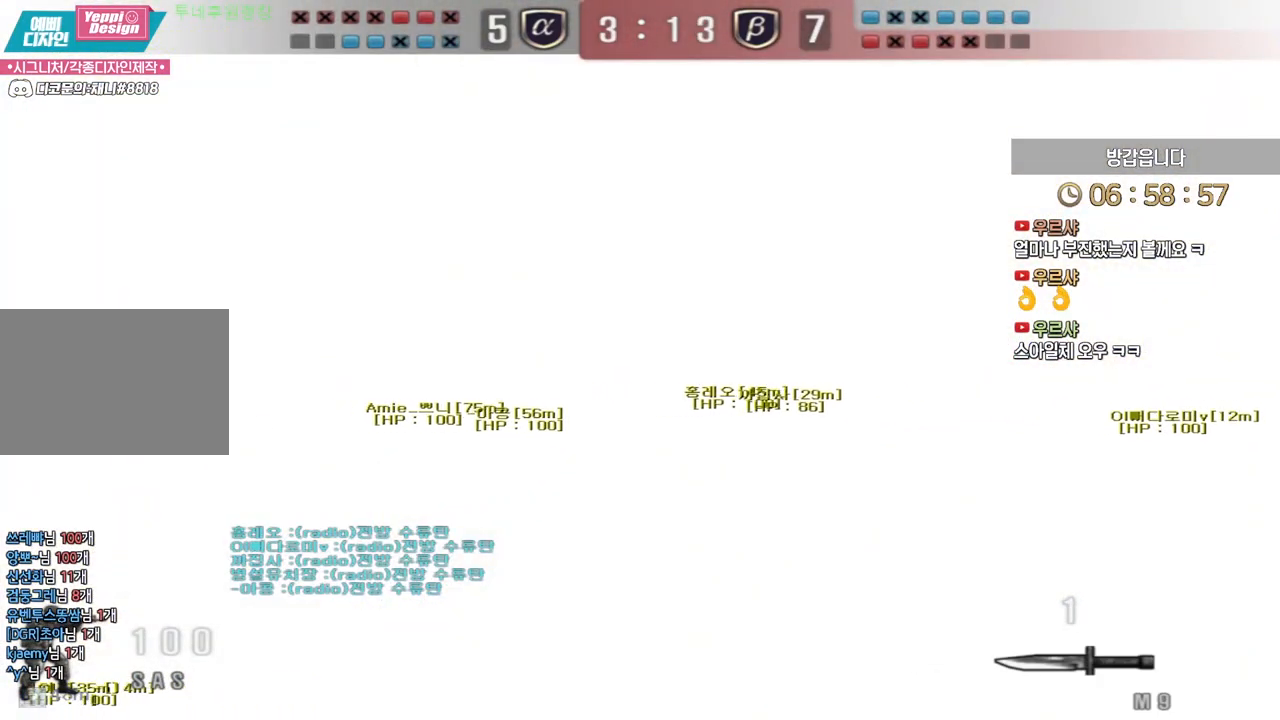
{"keys": [], "events": [[200, "d", "up"], [200, "w", "up"], [217, "space", "down"], [267, "space", "up"]]}
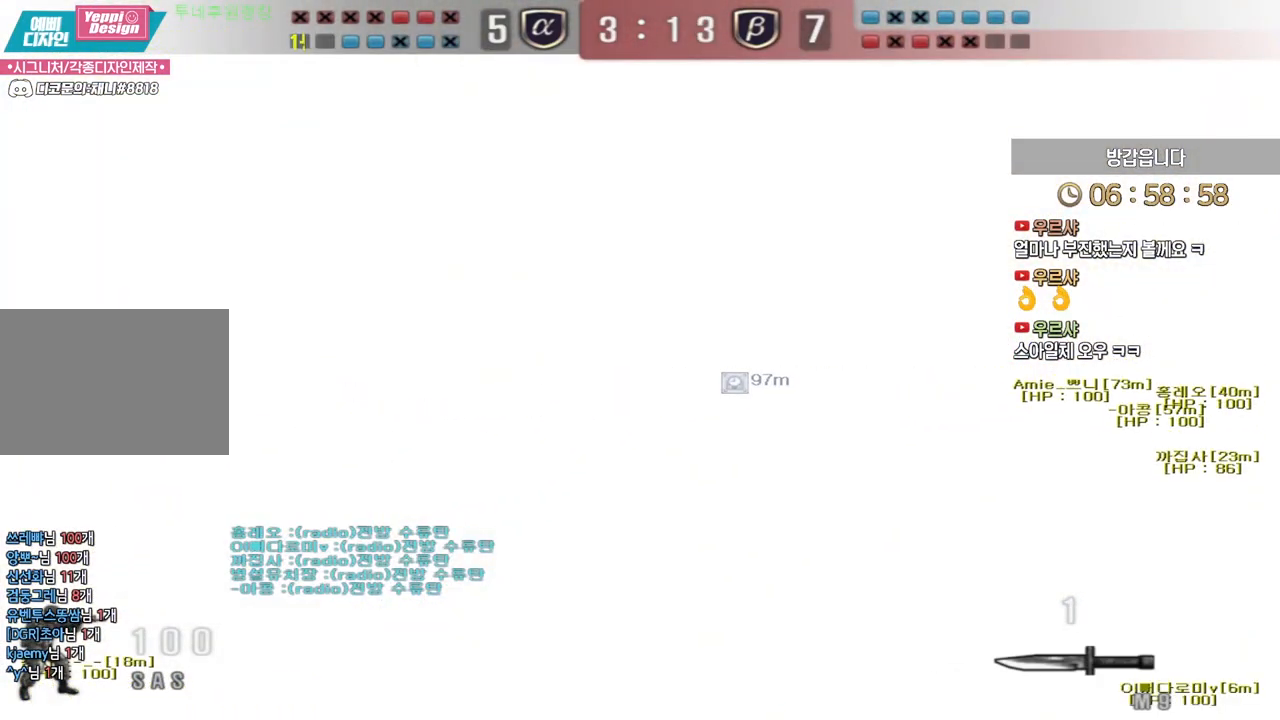
{"keys": ["space"], "events": [[233, "d", "down"], [233, "w", "down"], [467, "ctrl", "down"], [483, "d", "up"], [500, "ctrl", "up"], [500, "space", "down"], [500, "w", "up"]]}
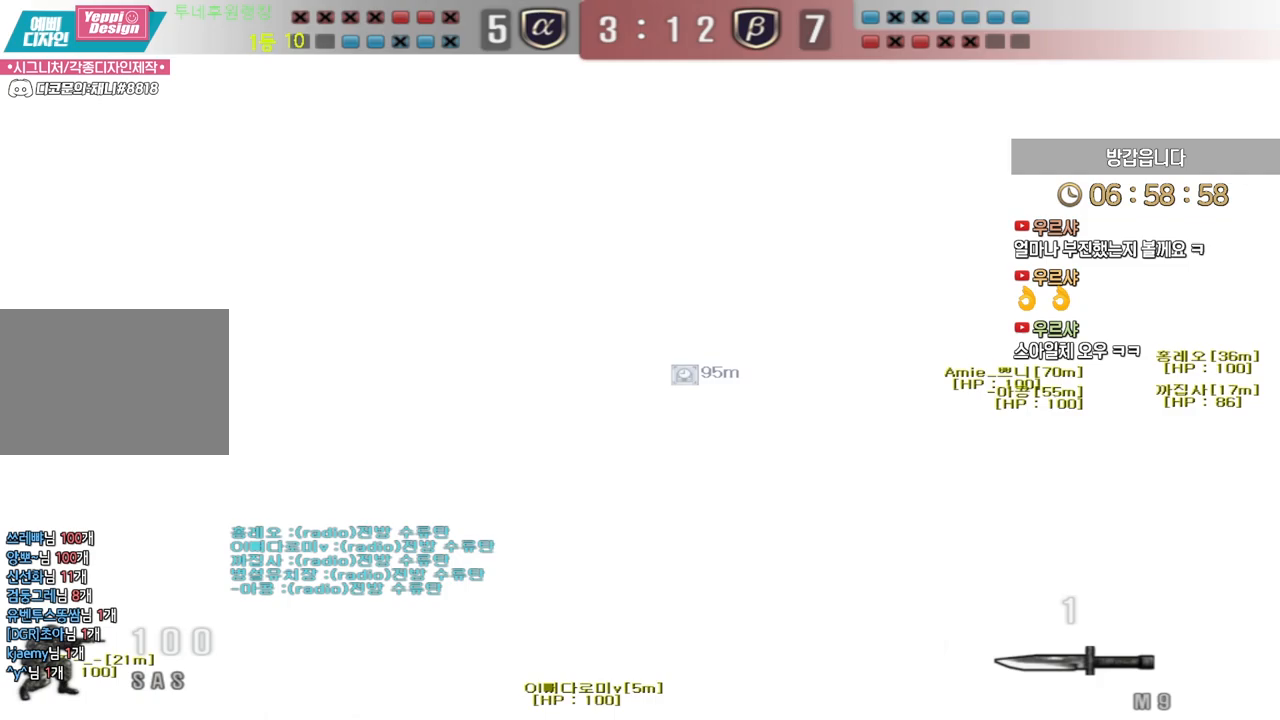
{"keys": [], "events": [[50, "space", "up"]]}